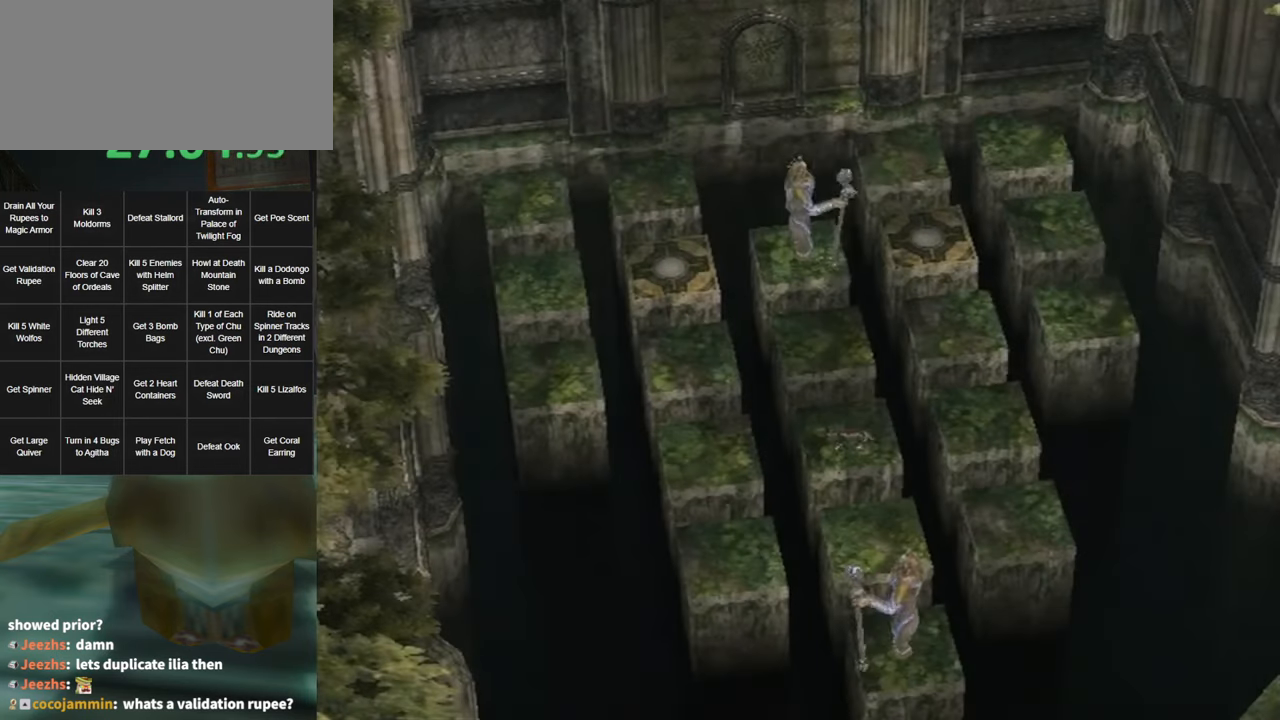
Gameplay with a controller (Nintendo layout); each line is a JSON object with the inputs held at the frame after it. "events" lists button and stick changes between this image and that frame as [ms after this image, input, new state], when the widget could be followed in between. Not read: L3 R3.
{"buttons": [], "left_stick": "left", "right_stick": "center", "events": []}
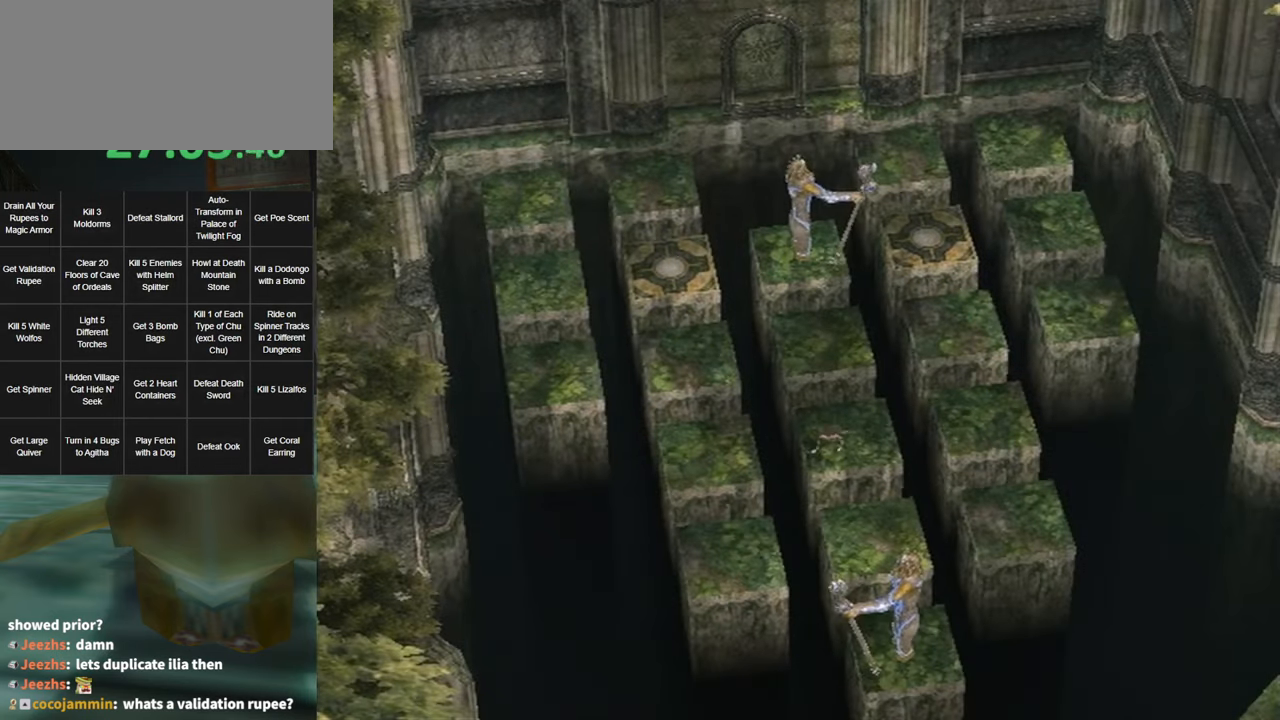
{"buttons": [], "left_stick": "left", "right_stick": "center", "events": [[133, "X", "down"], [217, "X", "up"]]}
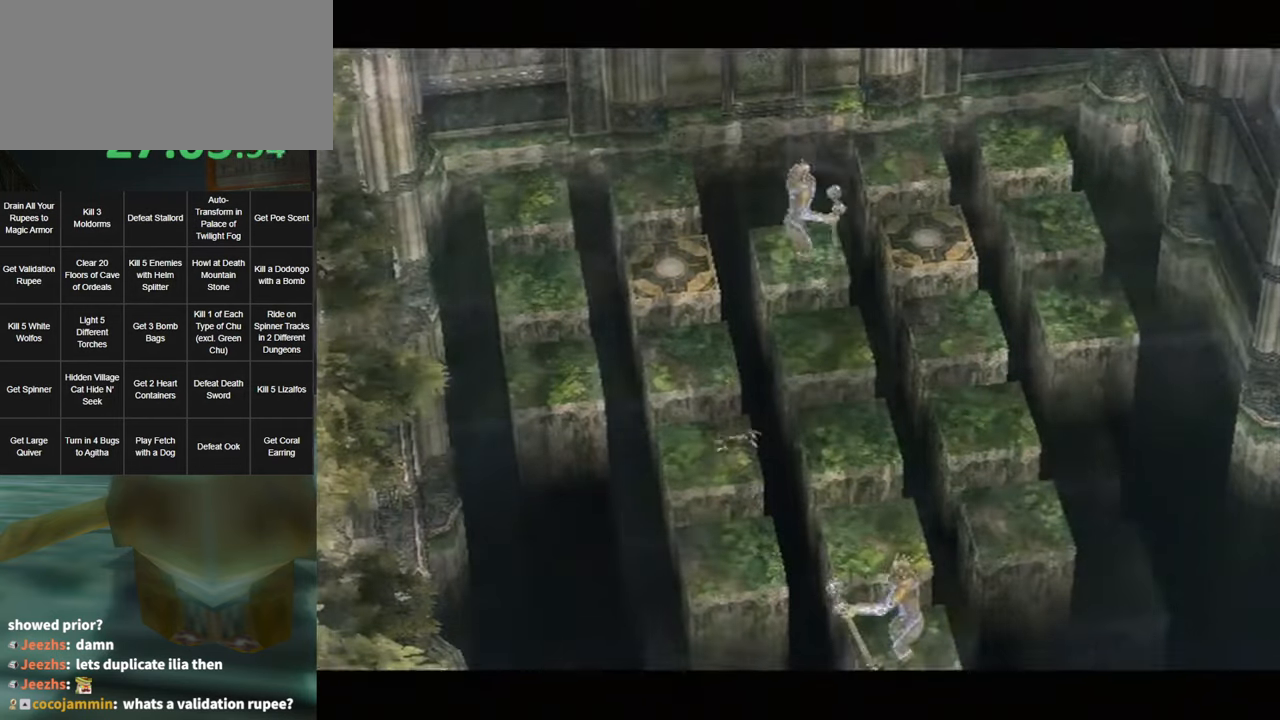
{"buttons": [], "left_stick": "down", "right_stick": "center", "events": [[33, "left_stick", "center"], [350, "left_stick", "down"]]}
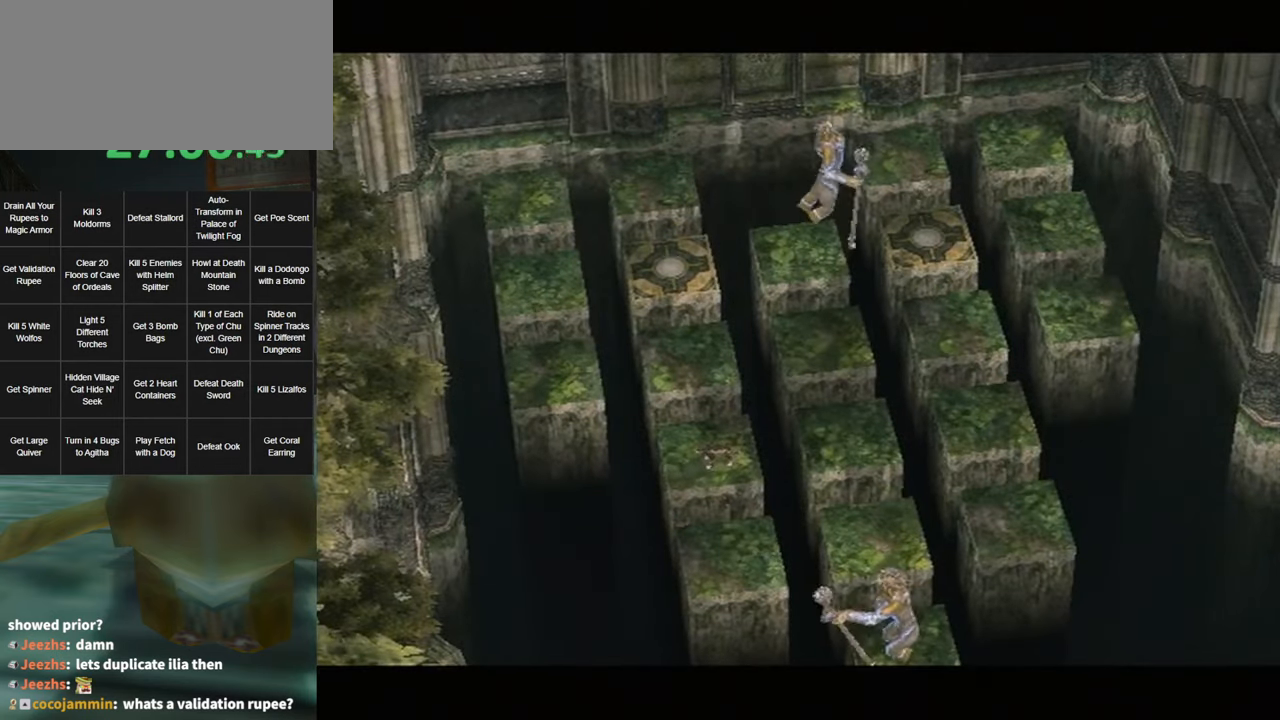
{"buttons": [], "left_stick": "down", "right_stick": "center", "events": []}
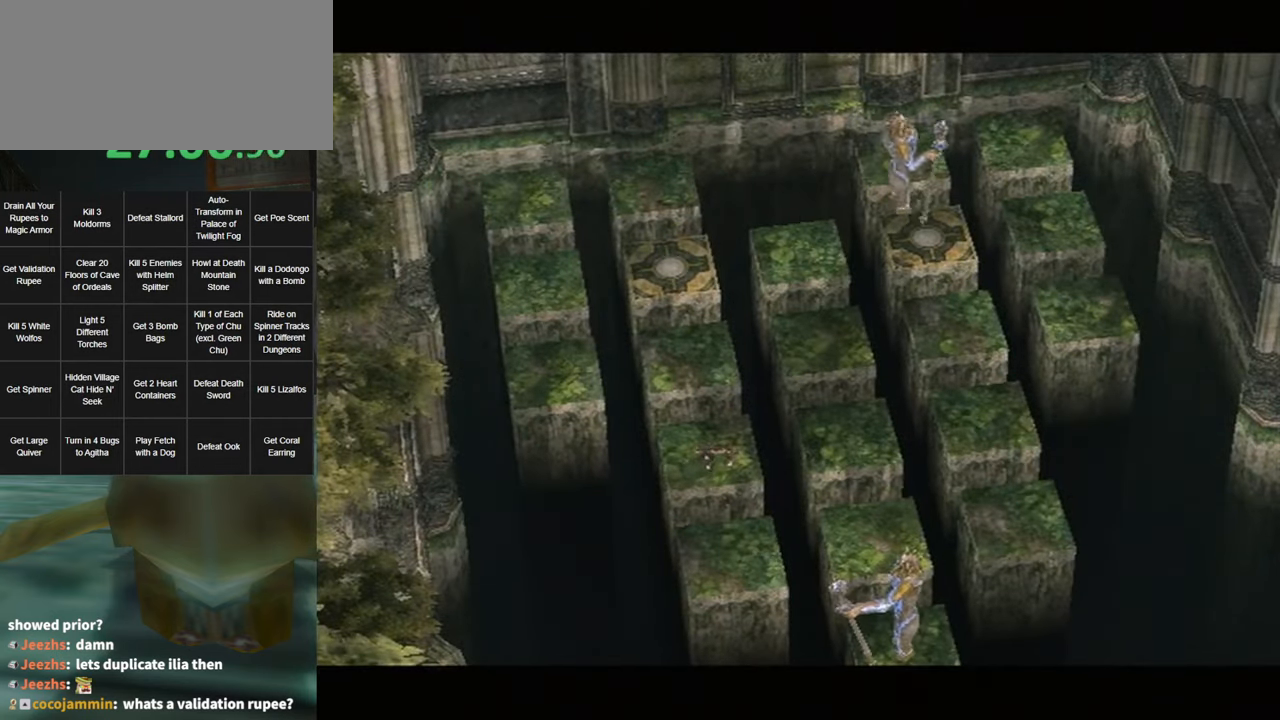
{"buttons": [], "left_stick": "down", "right_stick": "center", "events": []}
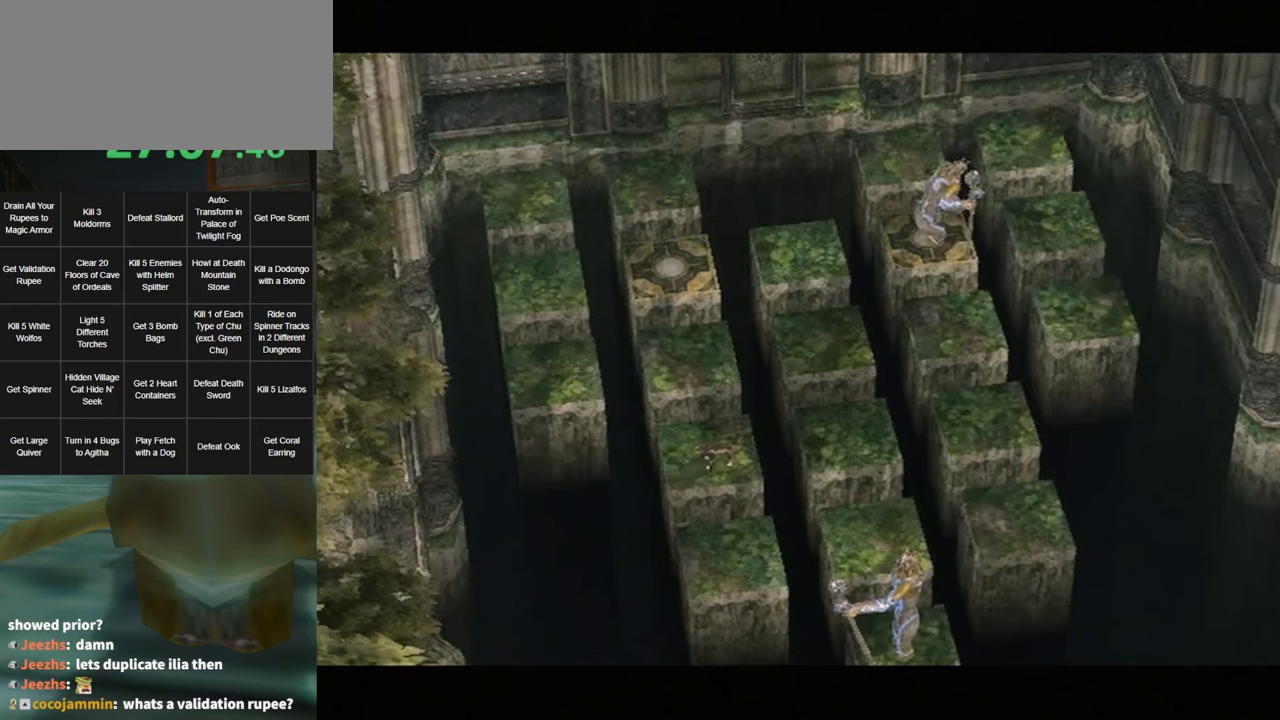
{"buttons": [], "left_stick": "down", "right_stick": "center", "events": []}
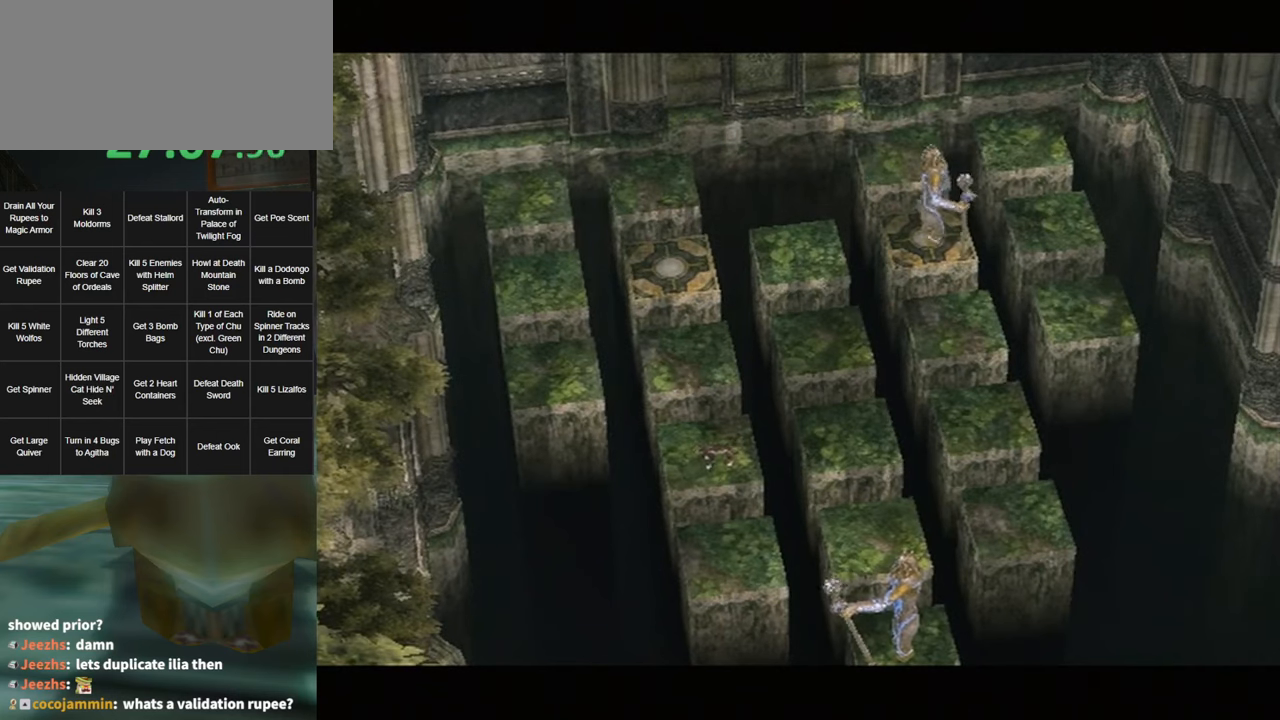
{"buttons": [], "left_stick": "down", "right_stick": "center", "events": []}
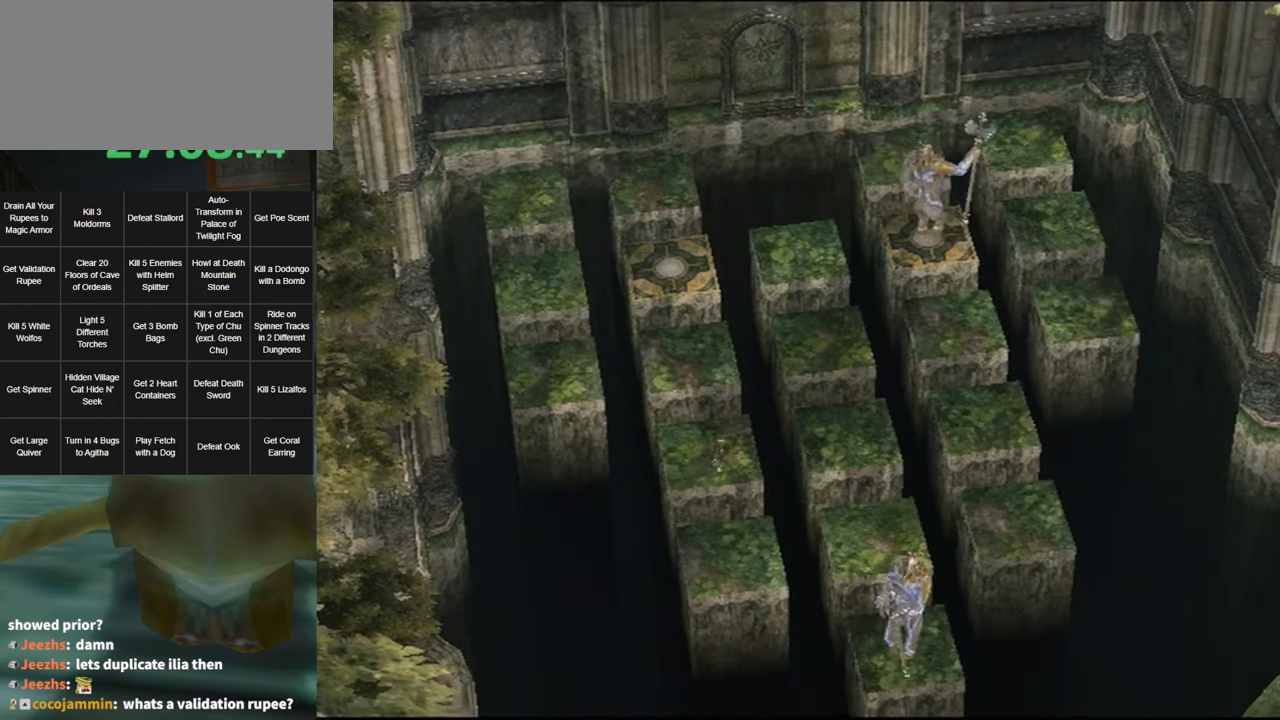
{"buttons": [], "left_stick": "down", "right_stick": "center", "events": []}
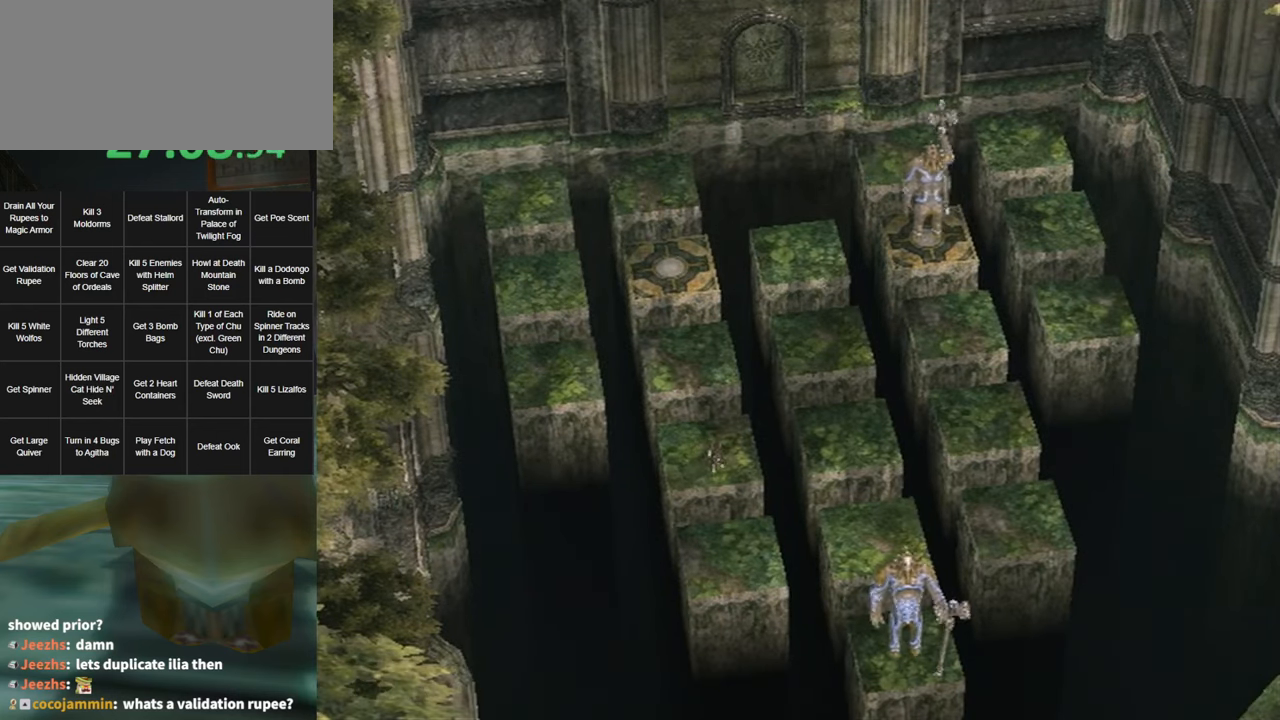
{"buttons": [], "left_stick": "down", "right_stick": "center", "events": [[350, "X", "down"], [400, "X", "up"]]}
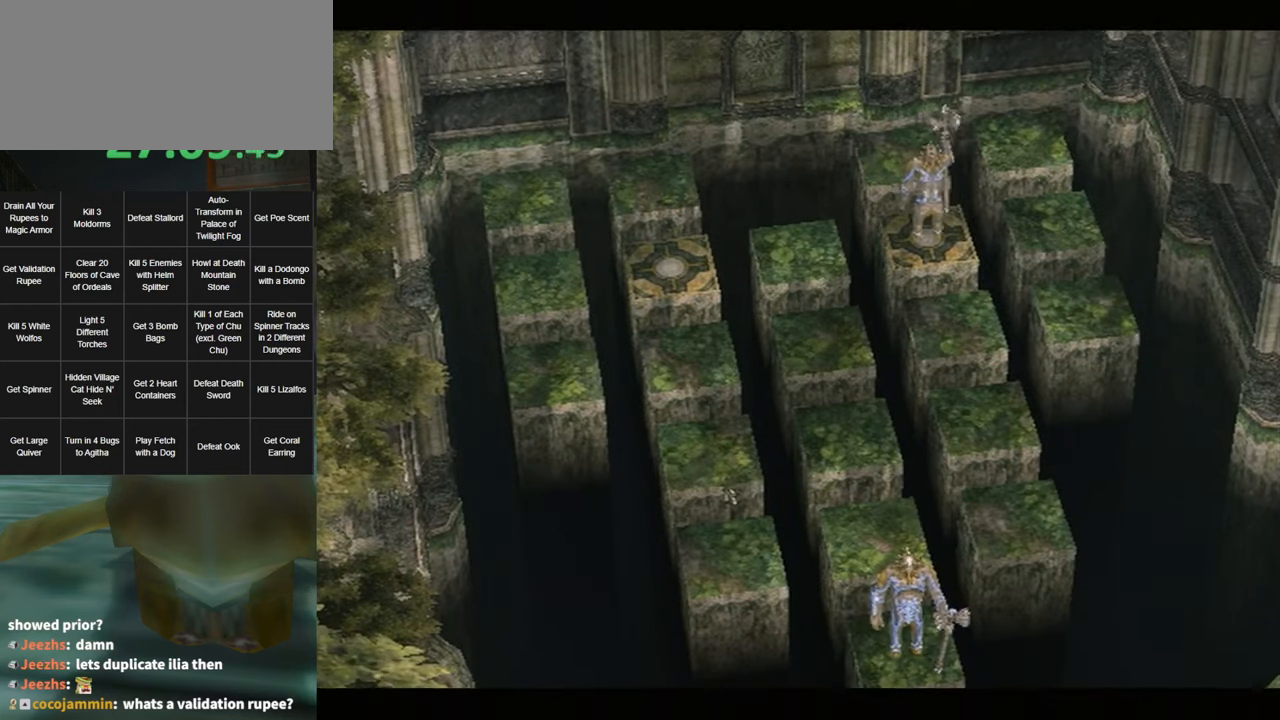
{"buttons": [], "left_stick": "up", "right_stick": "center", "events": [[250, "left_stick", "center"], [500, "left_stick", "up"]]}
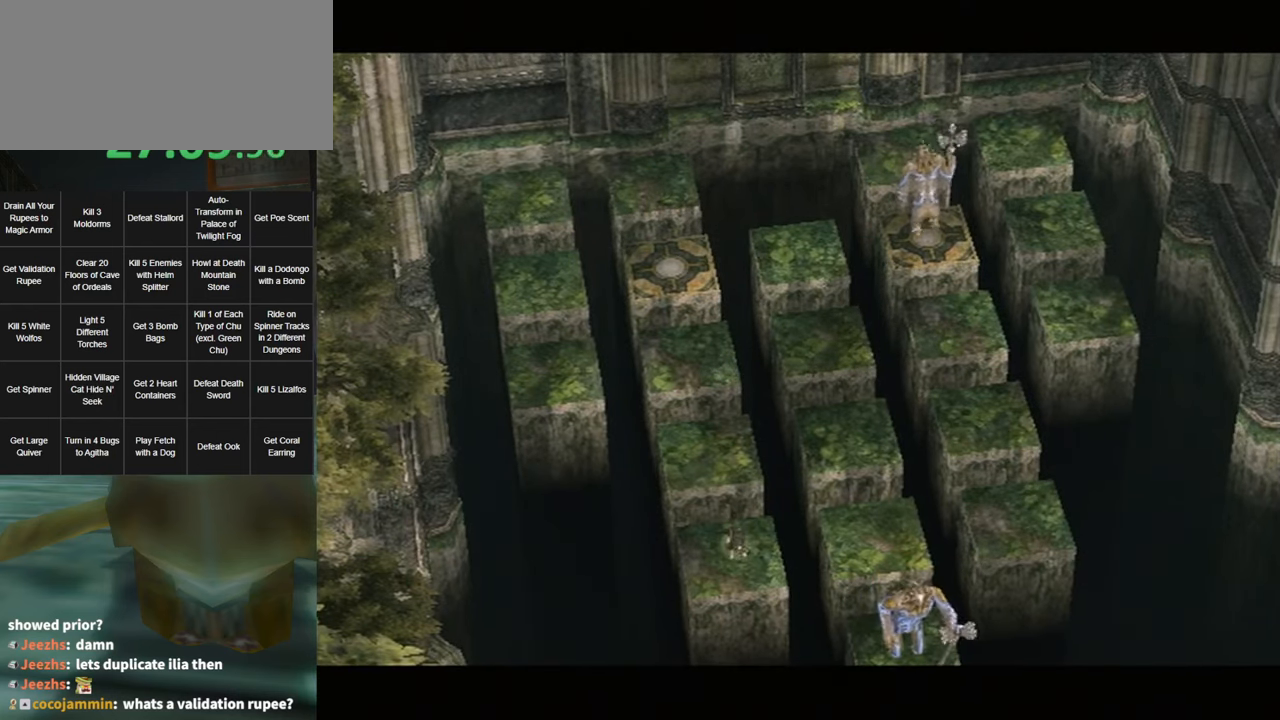
{"buttons": [], "left_stick": "up", "right_stick": "center", "events": []}
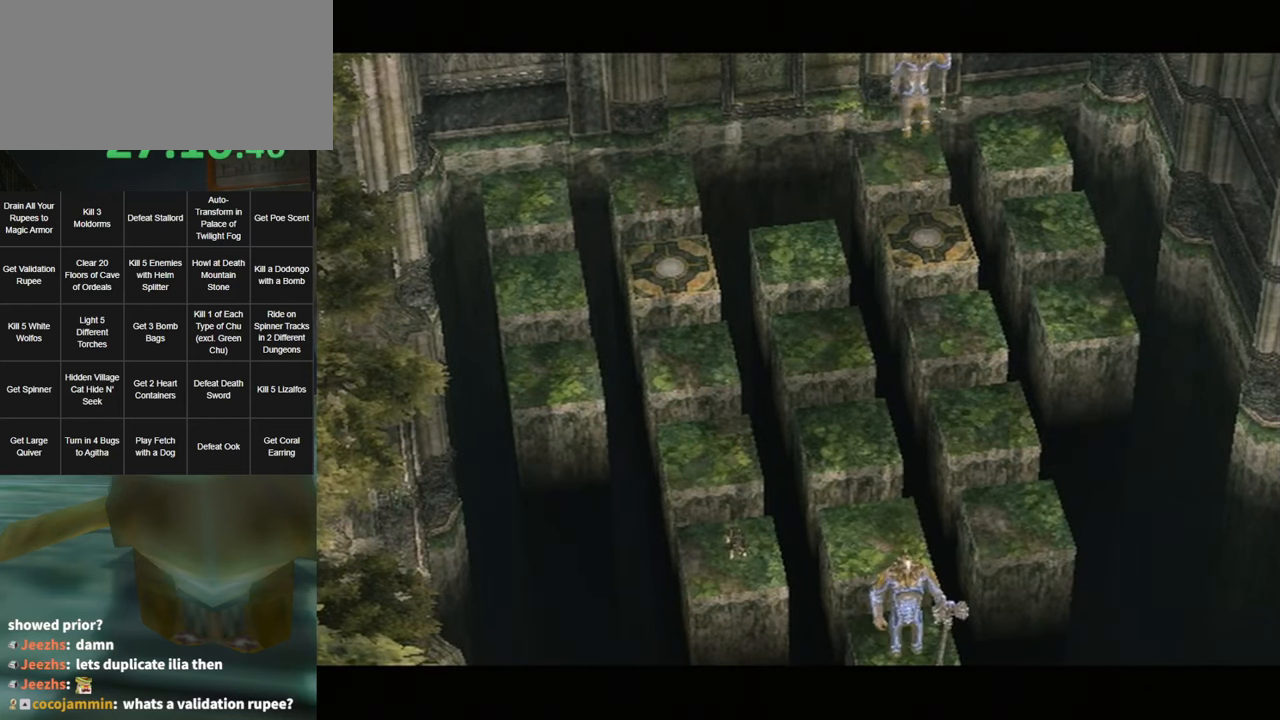
{"buttons": [], "left_stick": "up", "right_stick": "center", "events": []}
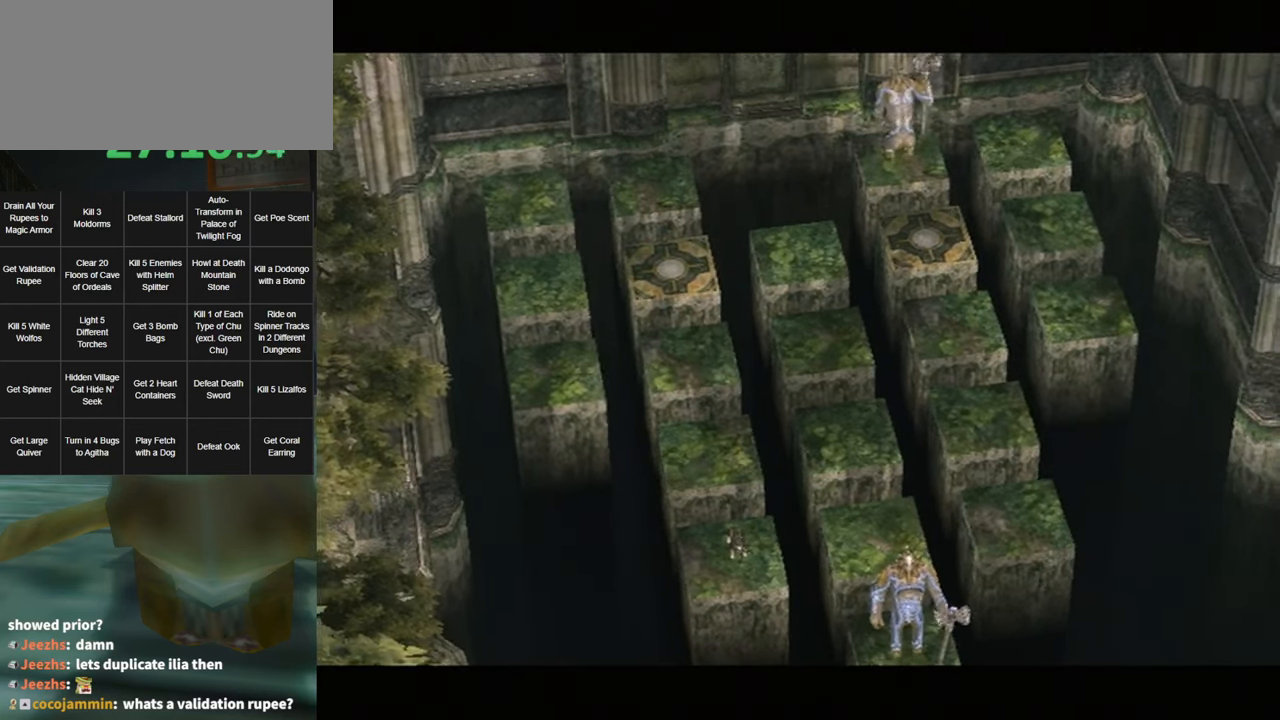
{"buttons": [], "left_stick": "up", "right_stick": "center", "events": []}
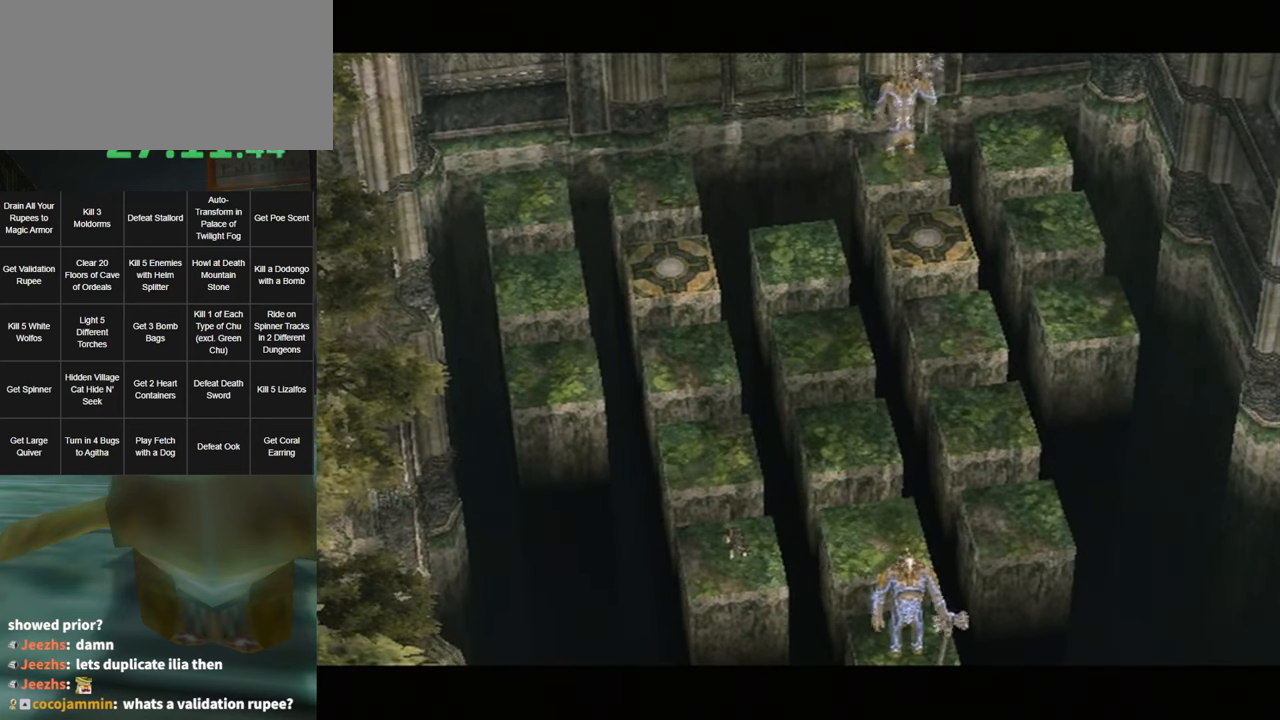
{"buttons": [], "left_stick": "up", "right_stick": "center", "events": []}
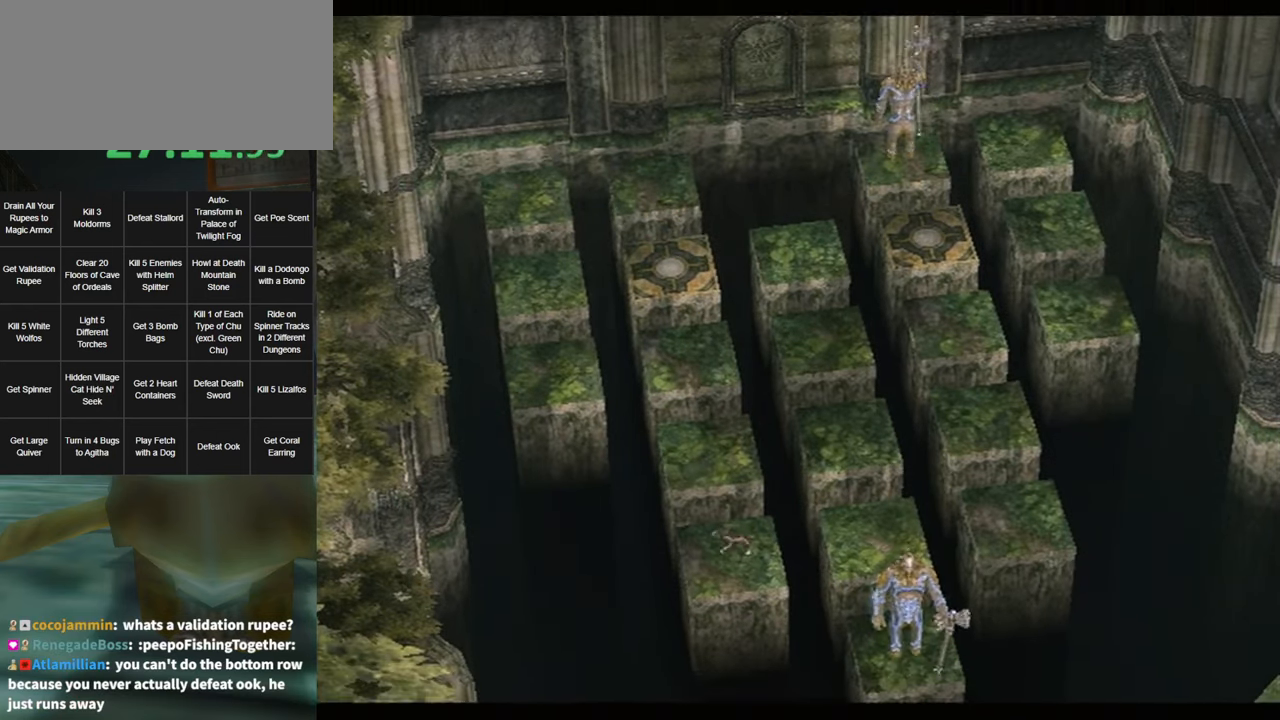
{"buttons": [], "left_stick": "up", "right_stick": "center", "events": []}
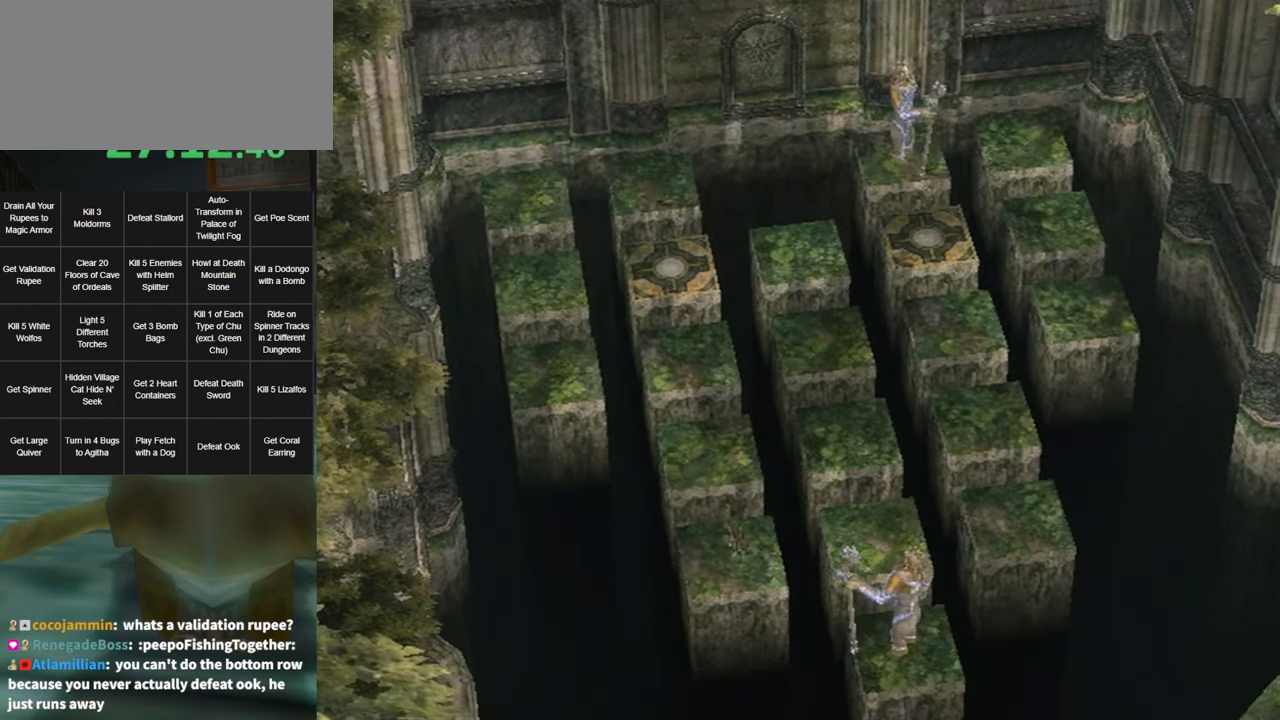
{"buttons": [], "left_stick": "up", "right_stick": "center", "events": []}
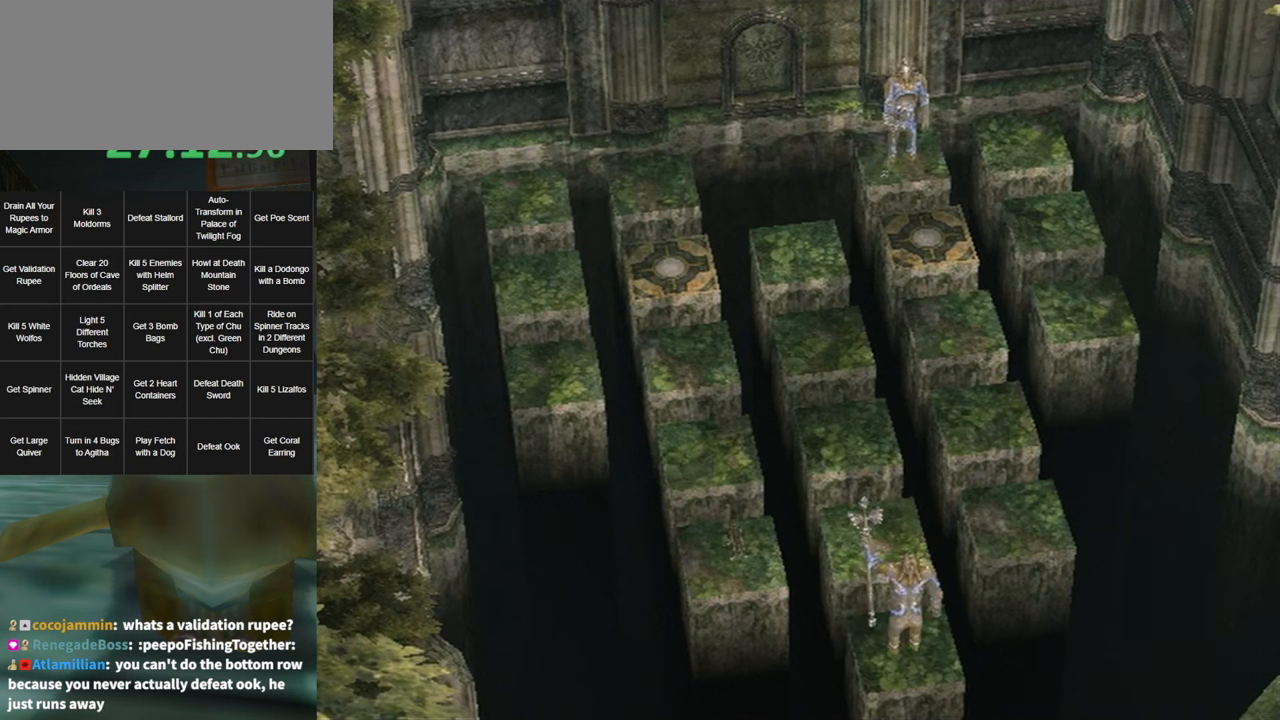
{"buttons": ["X"], "left_stick": "up", "right_stick": "center", "events": [[466, "X", "down"]]}
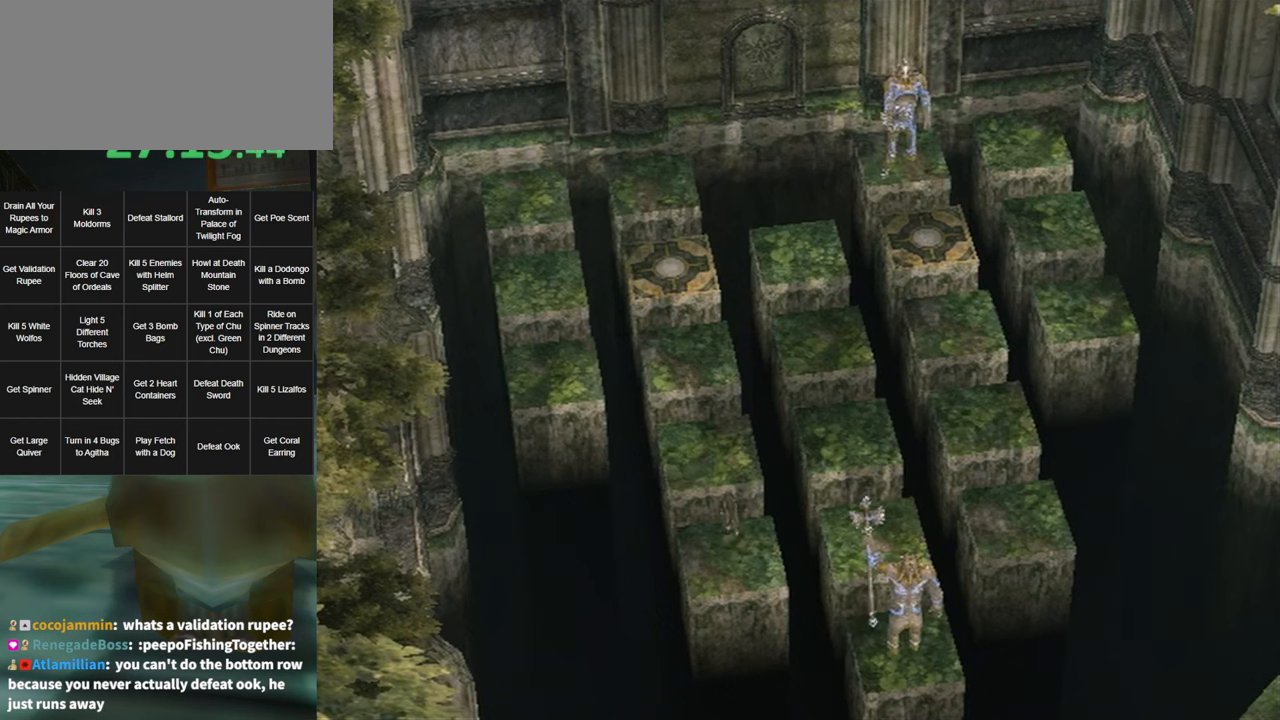
{"buttons": [], "left_stick": "up", "right_stick": "center", "events": [[33, "X", "up"]]}
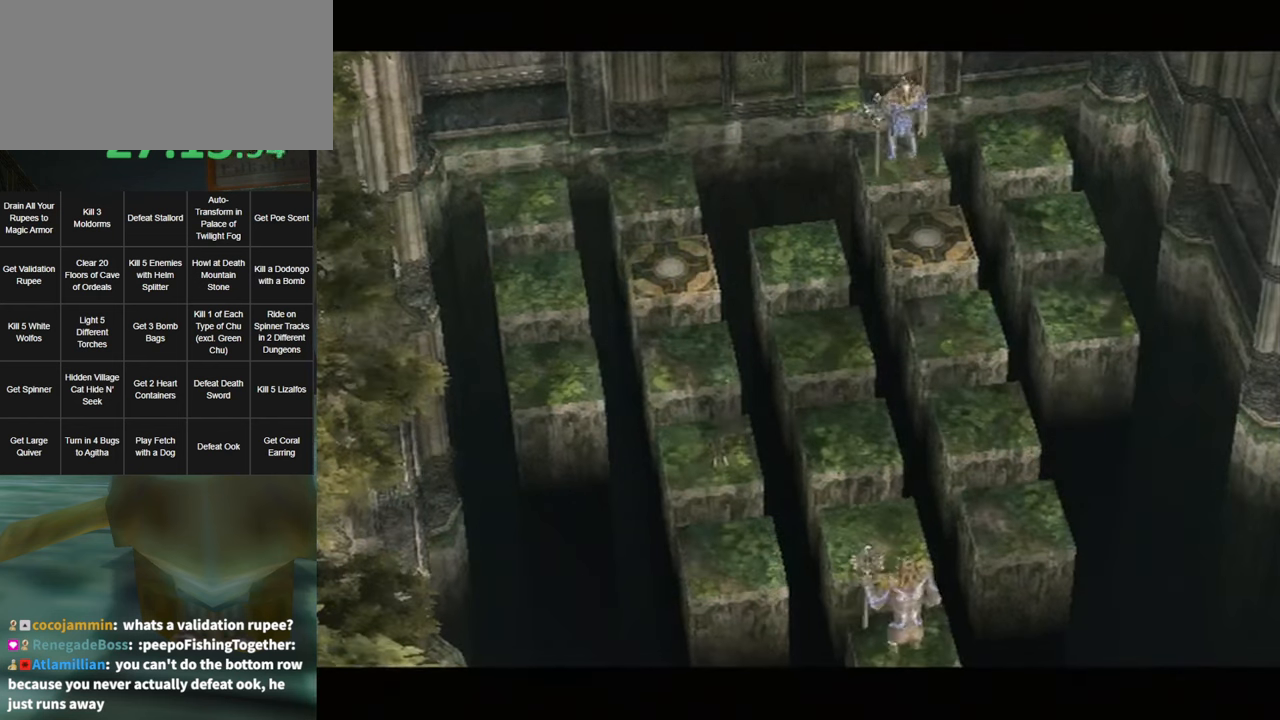
{"buttons": [], "left_stick": "up", "right_stick": "center", "events": []}
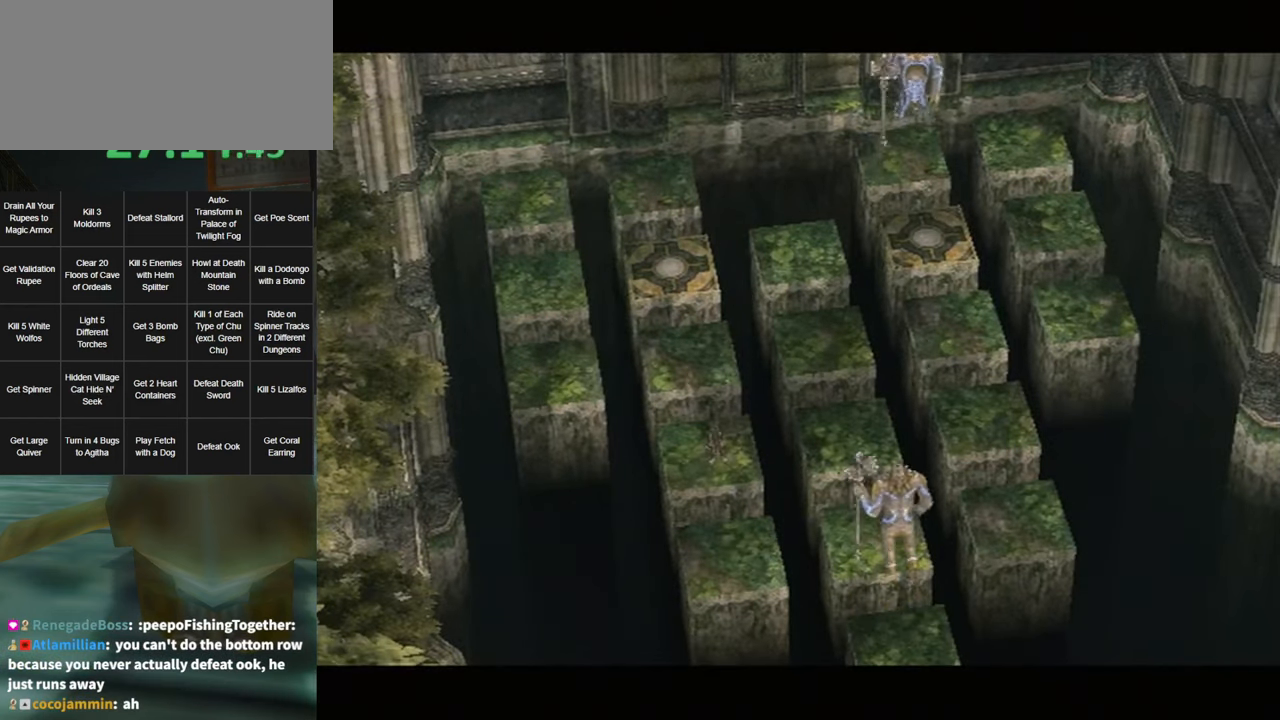
{"buttons": [], "left_stick": "up", "right_stick": "center", "events": []}
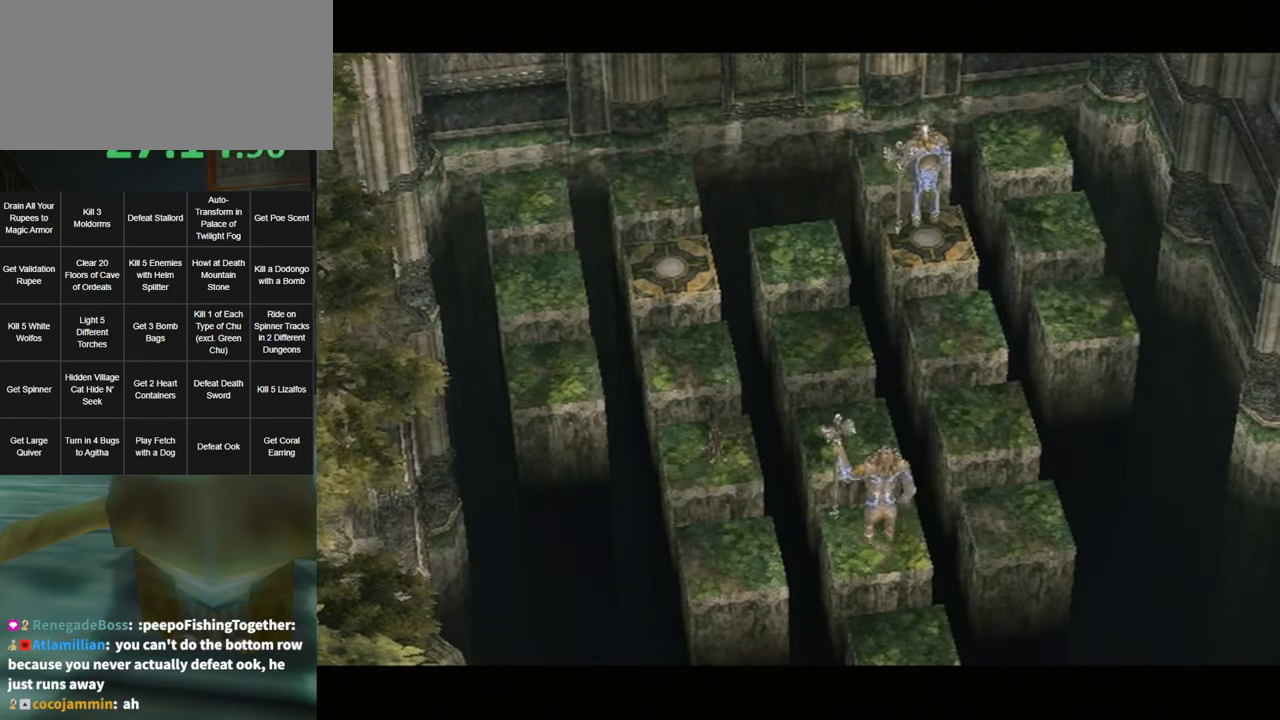
{"buttons": [], "left_stick": "up", "right_stick": "center", "events": []}
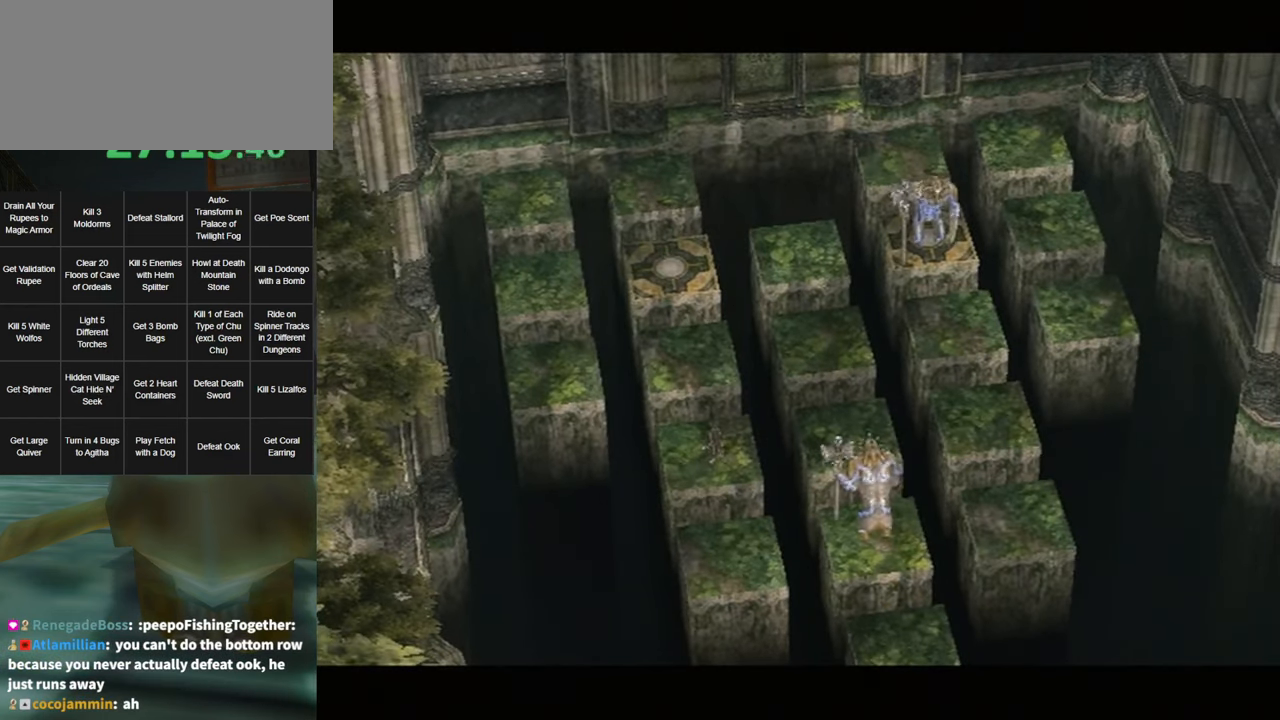
{"buttons": [], "left_stick": "up", "right_stick": "center", "events": []}
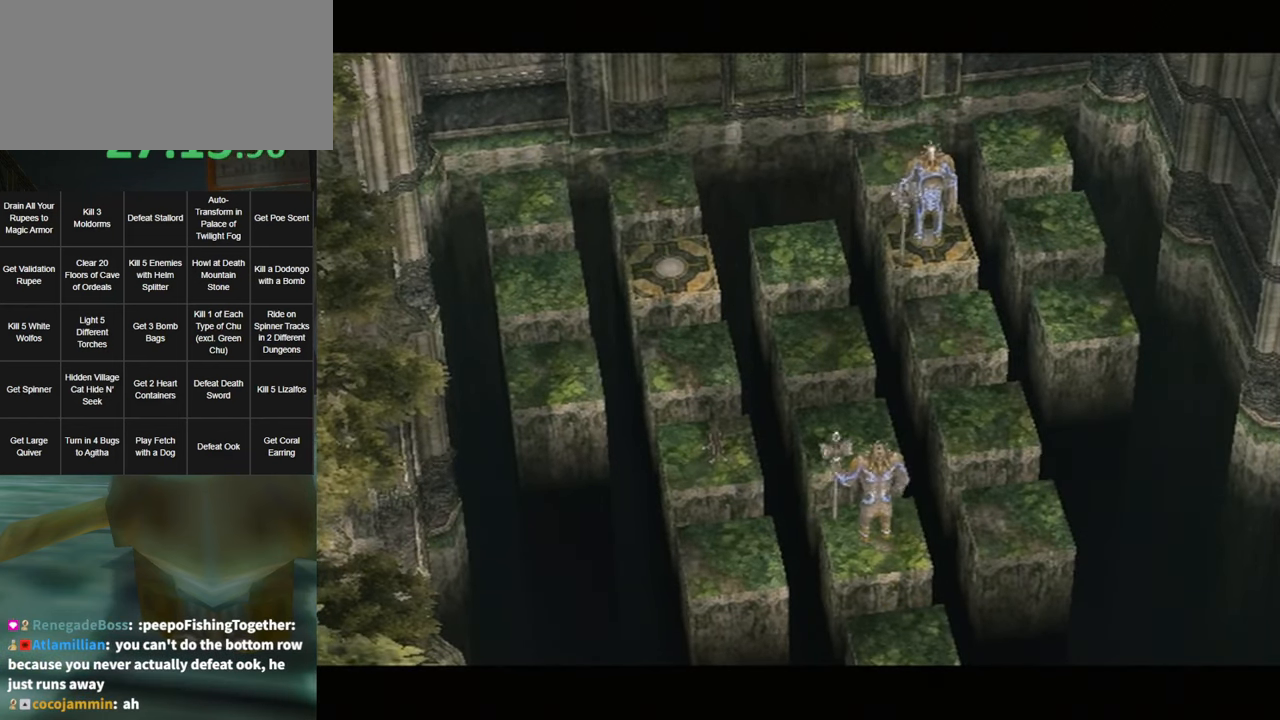
{"buttons": ["X"], "left_stick": "up", "right_stick": "center", "events": [[433, "X", "down"]]}
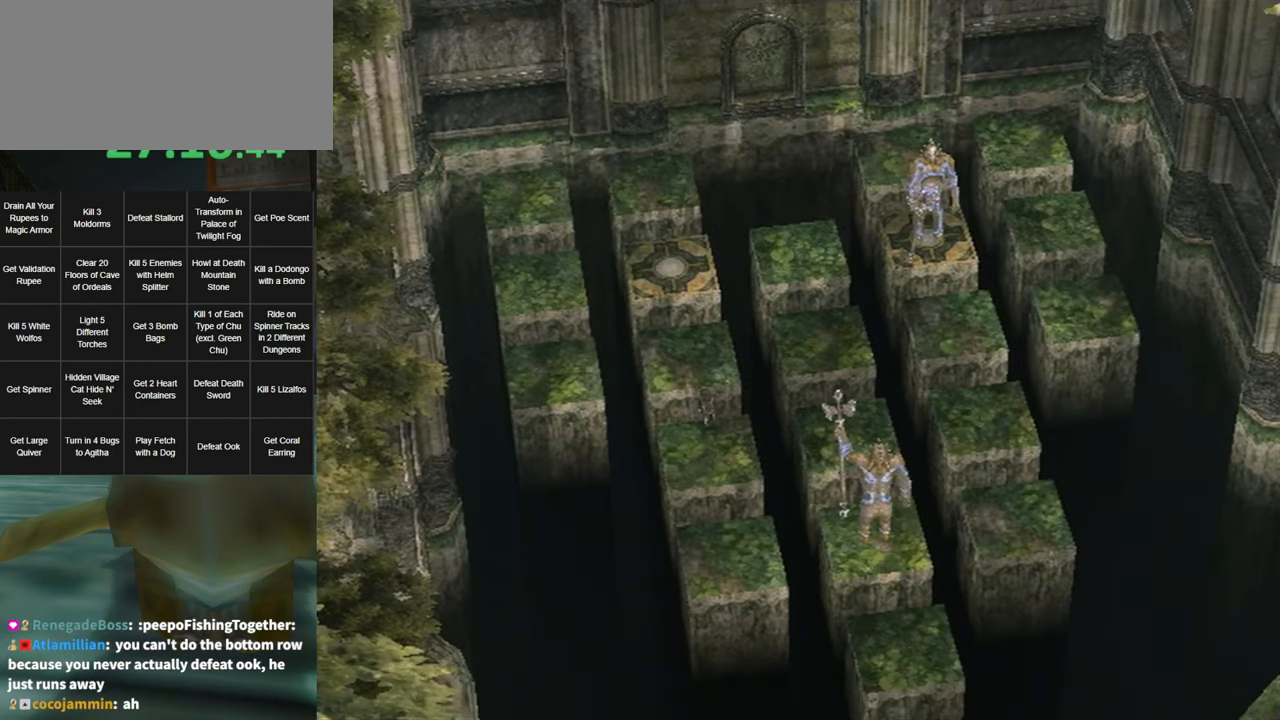
{"buttons": [], "left_stick": "up", "right_stick": "center", "events": [[33, "X", "up"]]}
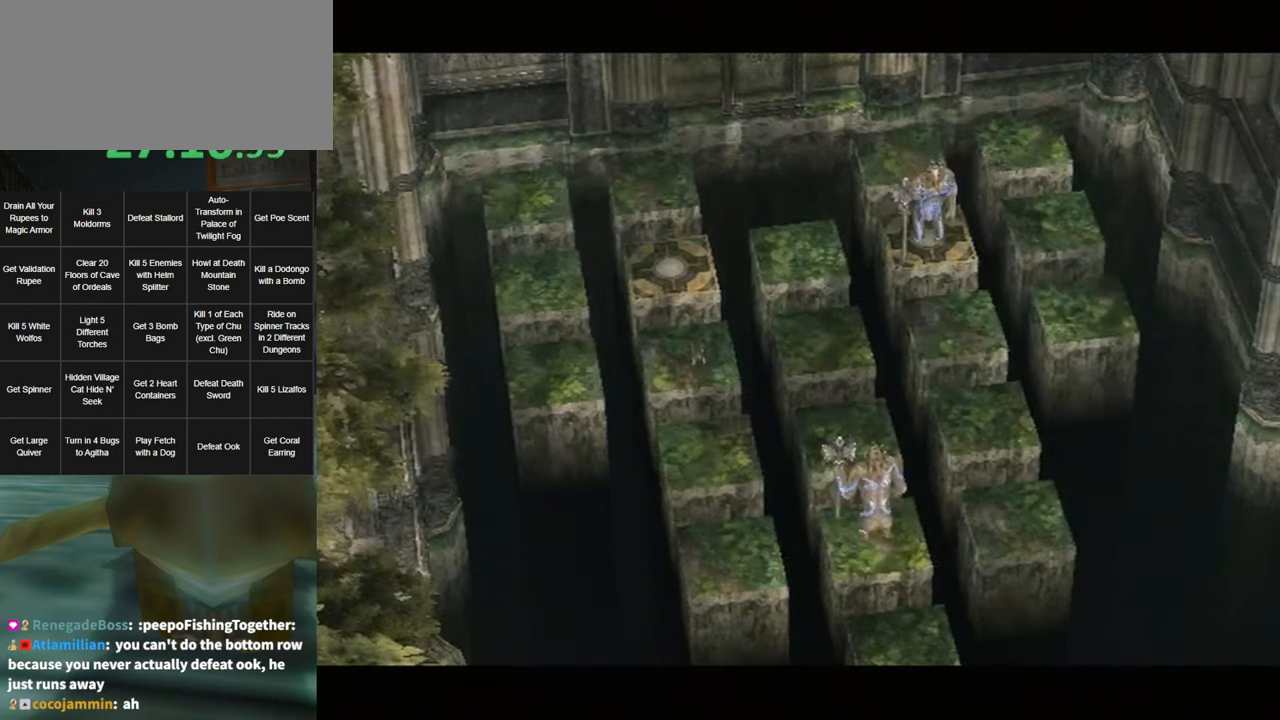
{"buttons": [], "left_stick": "up", "right_stick": "center", "events": []}
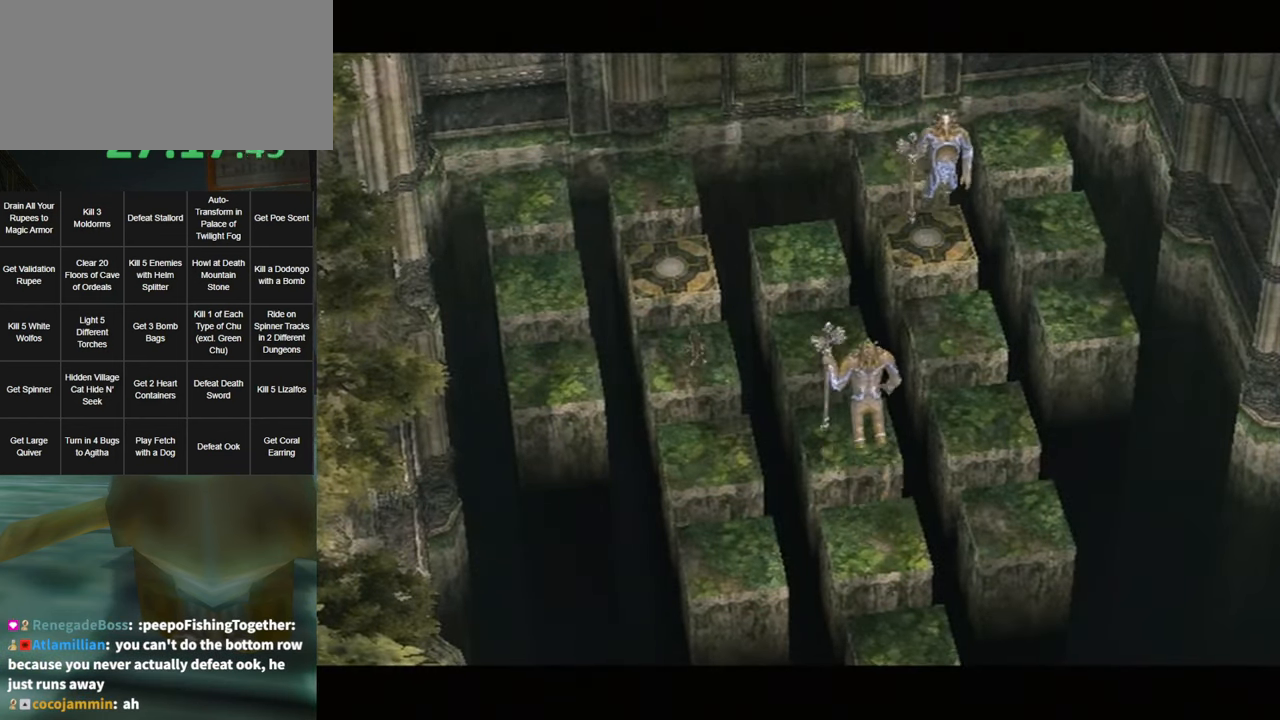
{"buttons": [], "left_stick": "up", "right_stick": "center", "events": []}